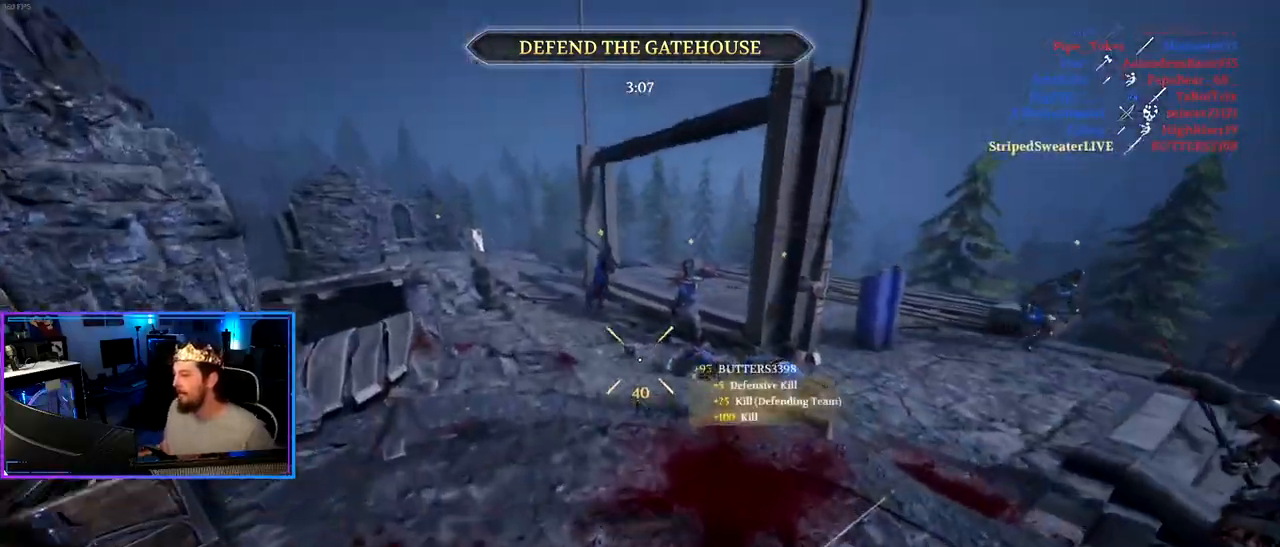
Gameplay with keyboard and mouse; each line is a JSON object with the keys and mouse buttons held at the frame after it. "events" lists presses ("down") and releases ("up") of "1", "2", "3", "4", "5", "a", "alt", "c", "caps_lock", "ctrl", "d", "e", "f", "g", "q", "r", "s", "shift", "space", "t", "tab", "v", "w", "x", "z" and "mouse_wheel" between this image and that frame as [ms after this image, input, new state], when the widget could be followed in between. "mouse_wheel" = the "wheel" button of the "mouse" list. No other keys are recorded. "wheel" means that the mouse wheel is clicked or scrolled. "mouse_move" is the direction in which the mouse moves at that frame (one of eight, or "still"), when it could be read.
{"keys": ["d", "shift", "w"], "mouse": [], "mouse_move": "down", "events": [[17, "a", "up"]]}
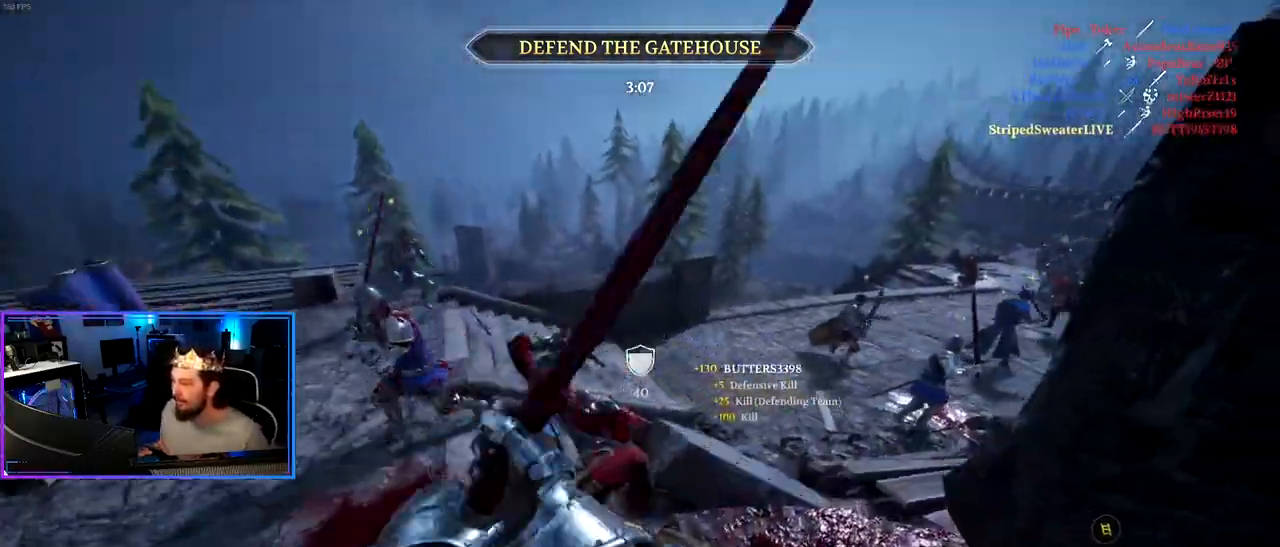
{"keys": ["shift", "w"], "mouse": [], "mouse_move": "left", "events": [[33, "d", "up"], [133, "mouse_wheel", "down"], [217, "mouse_wheel", "up"], [317, "a", "down"], [467, "a", "up"]]}
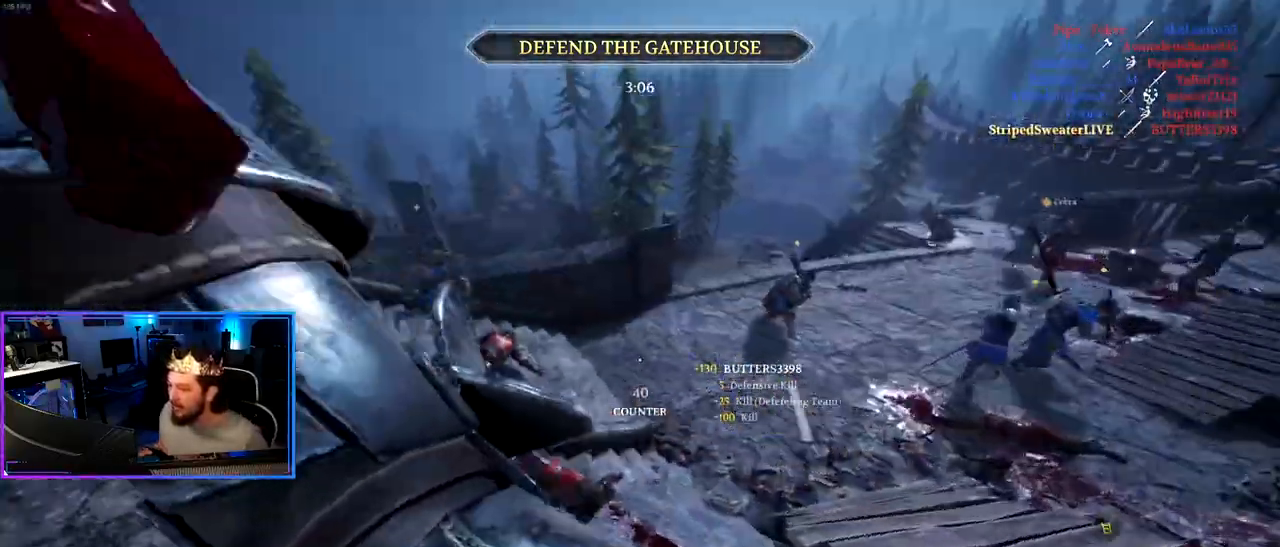
{"keys": ["d", "shift", "w"], "mouse": [], "mouse_move": "still", "events": [[50, "a", "down"], [100, "a", "up"], [283, "d", "down"]]}
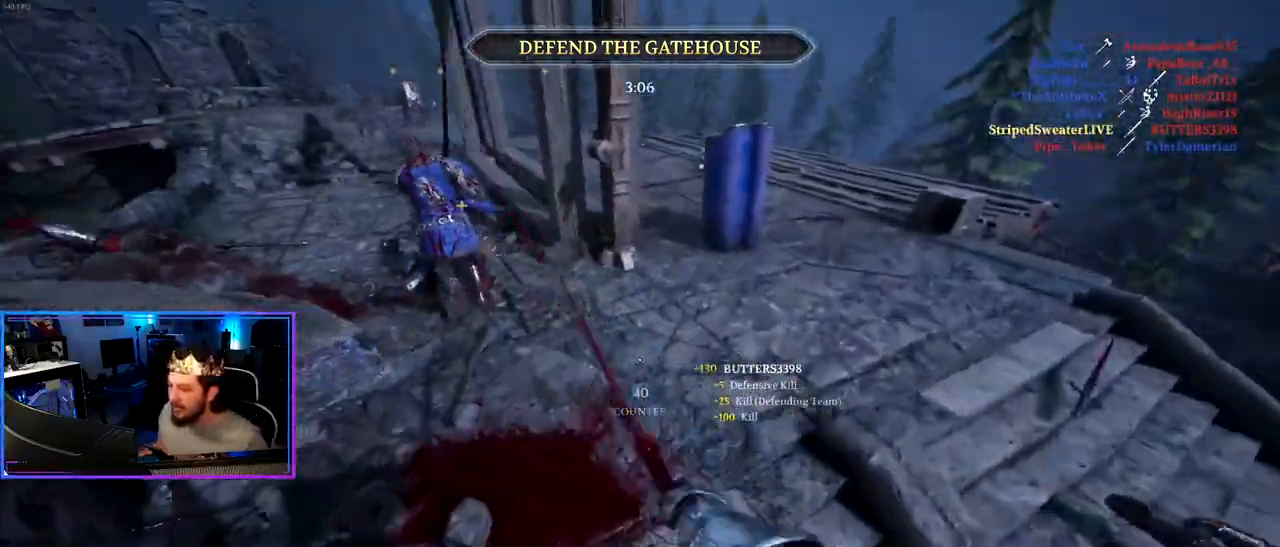
{"keys": ["d", "shift", "w"], "mouse": [], "mouse_move": "still", "events": []}
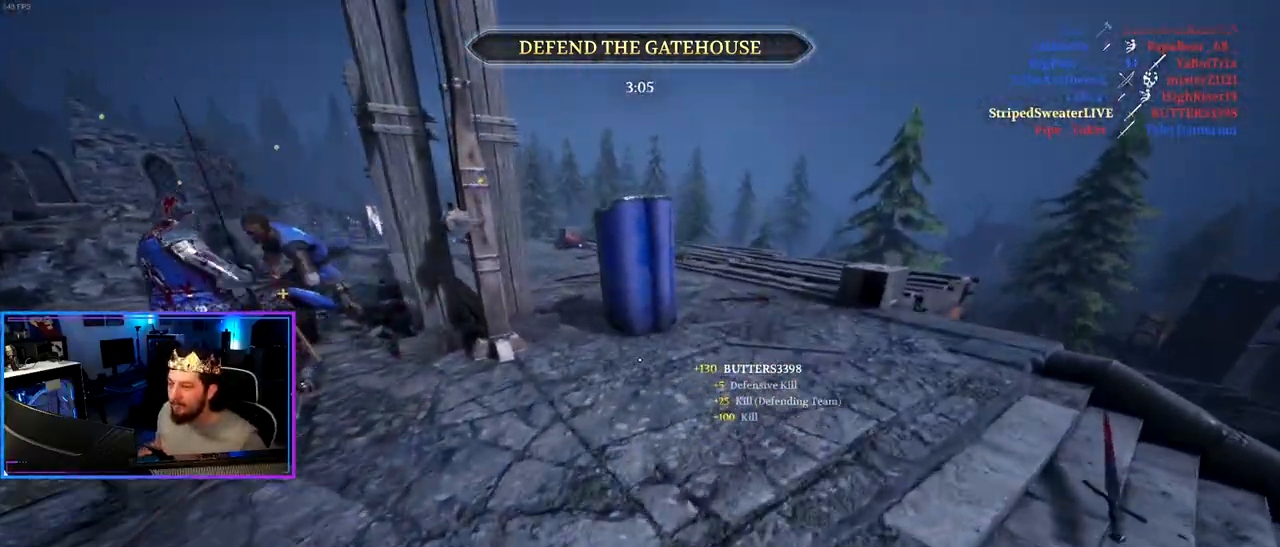
{"keys": ["d", "shift", "w"], "mouse": [], "mouse_move": "down", "events": [[217, "d", "up"], [417, "d", "down"]]}
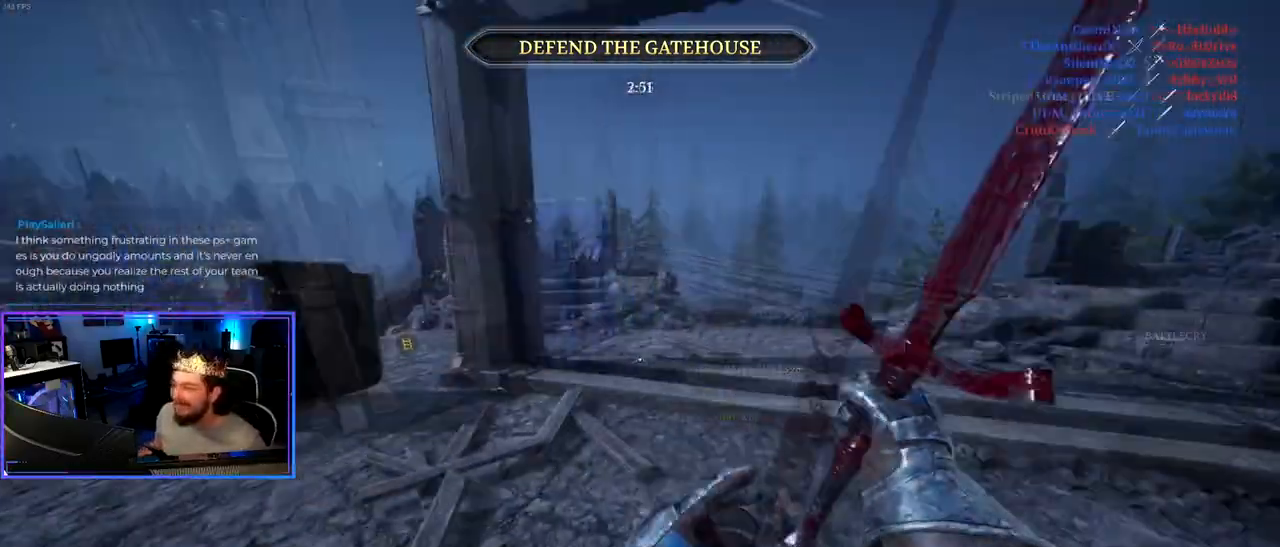
{"keys": ["d", "tab", "w"], "mouse": [], "mouse_move": "still", "events": [[150, "shift", "up"], [283, "tab", "down"]]}
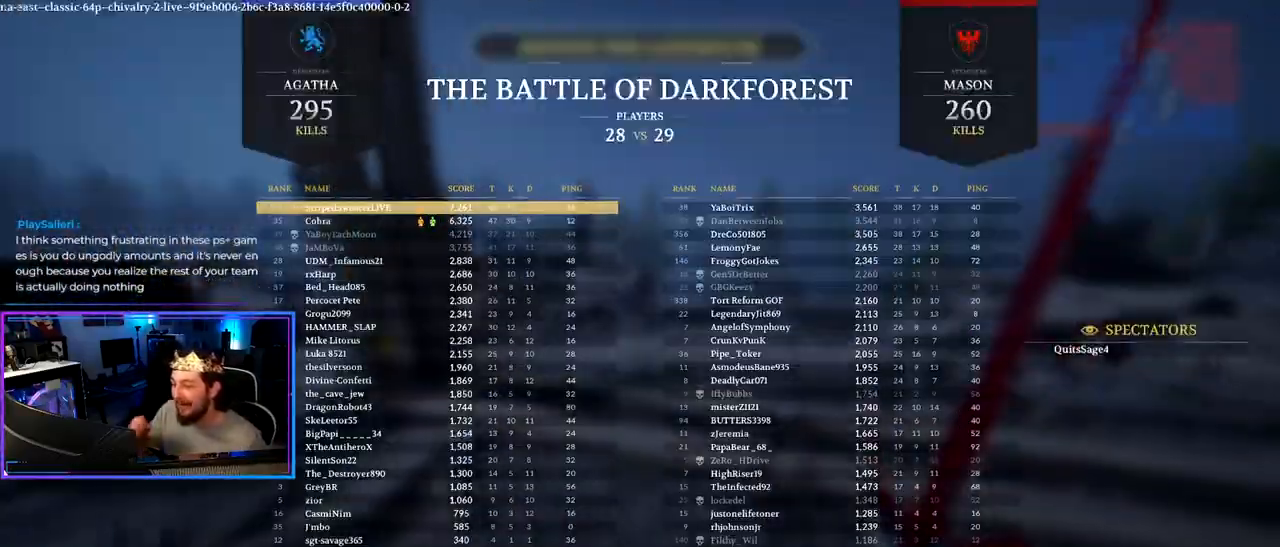
{"keys": ["tab", "w"], "mouse": [], "mouse_move": "still", "events": [[433, "d", "up"]]}
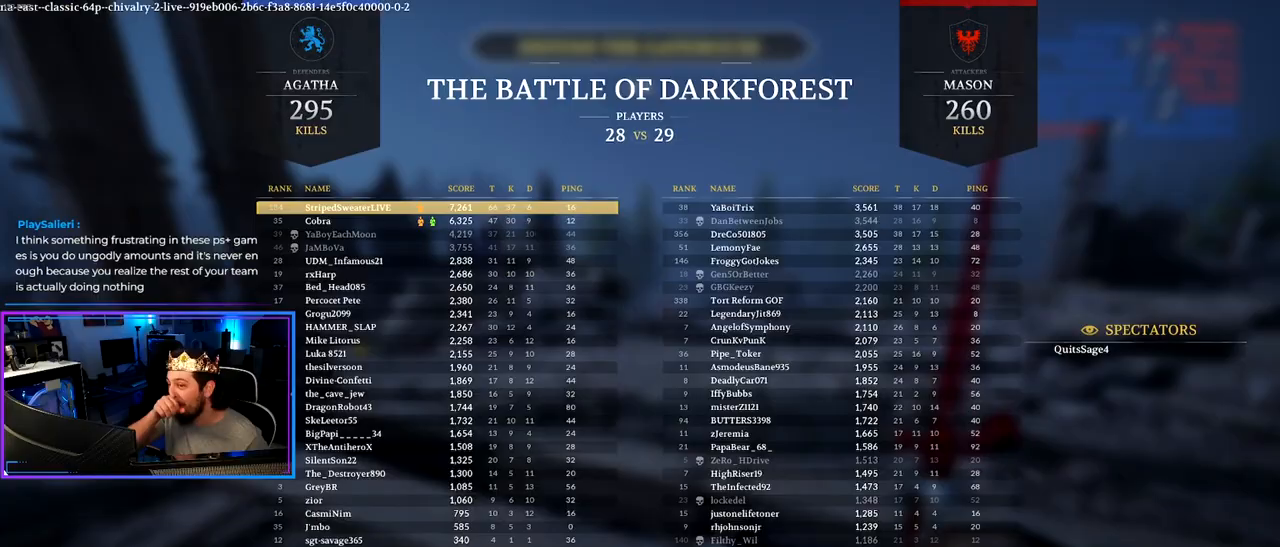
{"keys": ["tab", "w"], "mouse": [], "mouse_move": "still", "events": []}
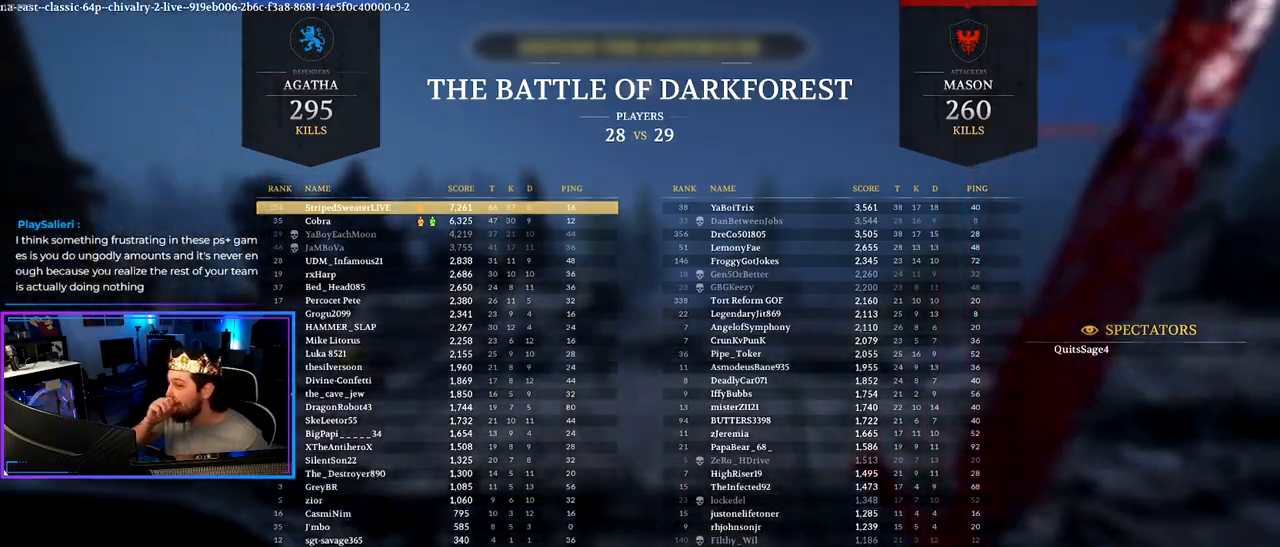
{"keys": ["w"], "mouse": [], "mouse_move": "up-right", "events": [[467, "tab", "up"]]}
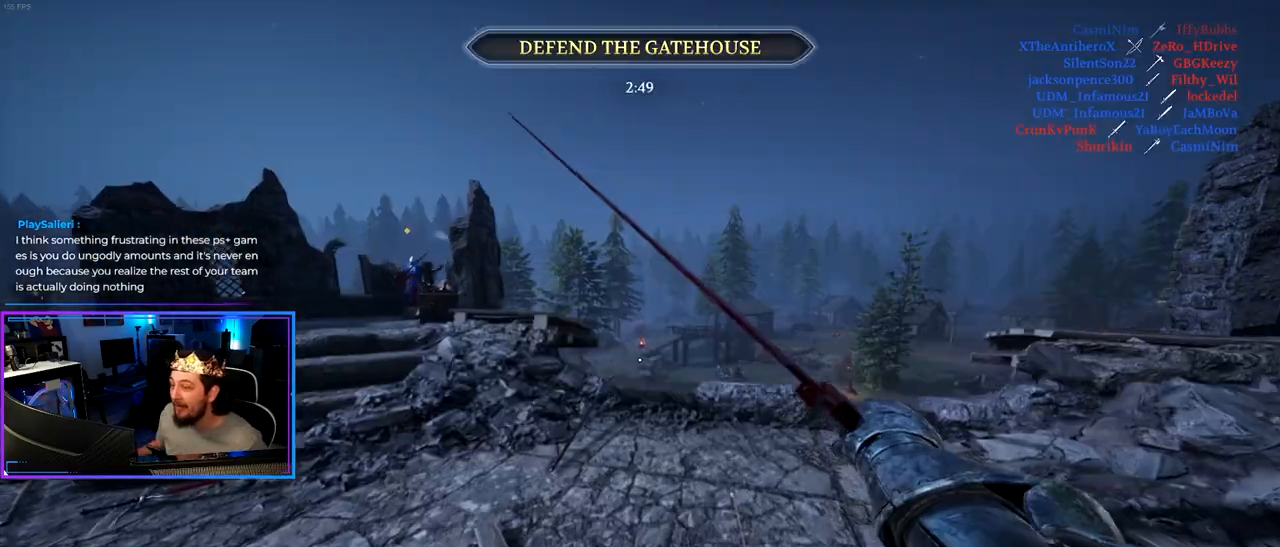
{"keys": ["shift", "w"], "mouse": [], "mouse_move": "up", "events": [[117, "d", "down"], [117, "shift", "down"], [350, "d", "up"]]}
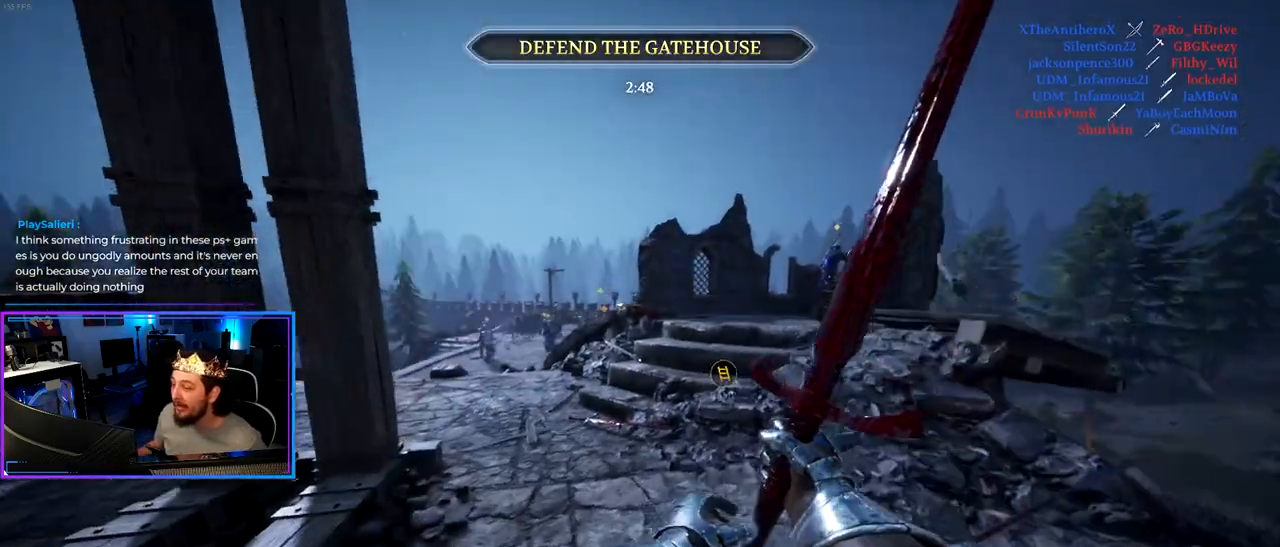
{"keys": ["shift", "w"], "mouse": [], "mouse_move": "still", "events": [[33, "d", "down"], [317, "d", "up"]]}
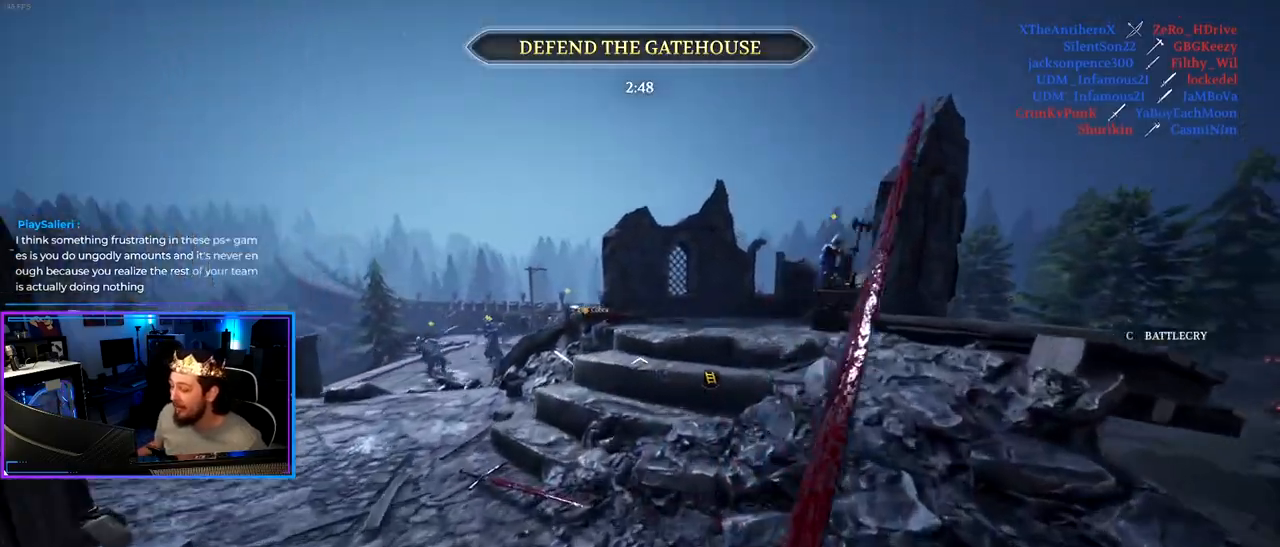
{"keys": ["shift", "w"], "mouse": [], "mouse_move": "still", "events": [[50, "a", "down"], [333, "a", "up"]]}
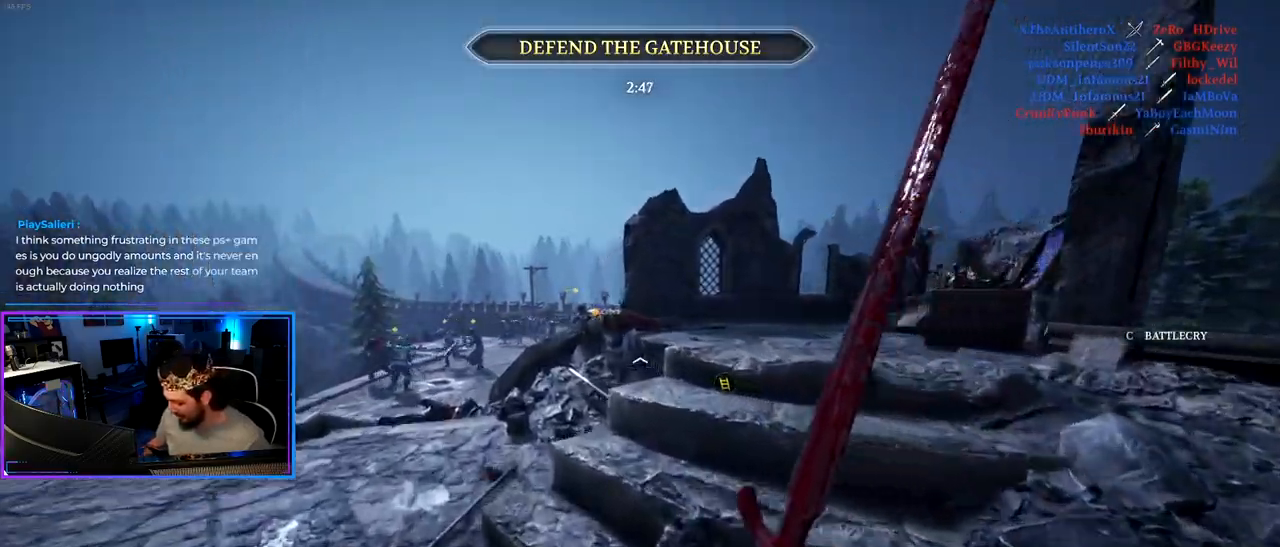
{"keys": ["shift", "w"], "mouse": [], "mouse_move": "still", "events": []}
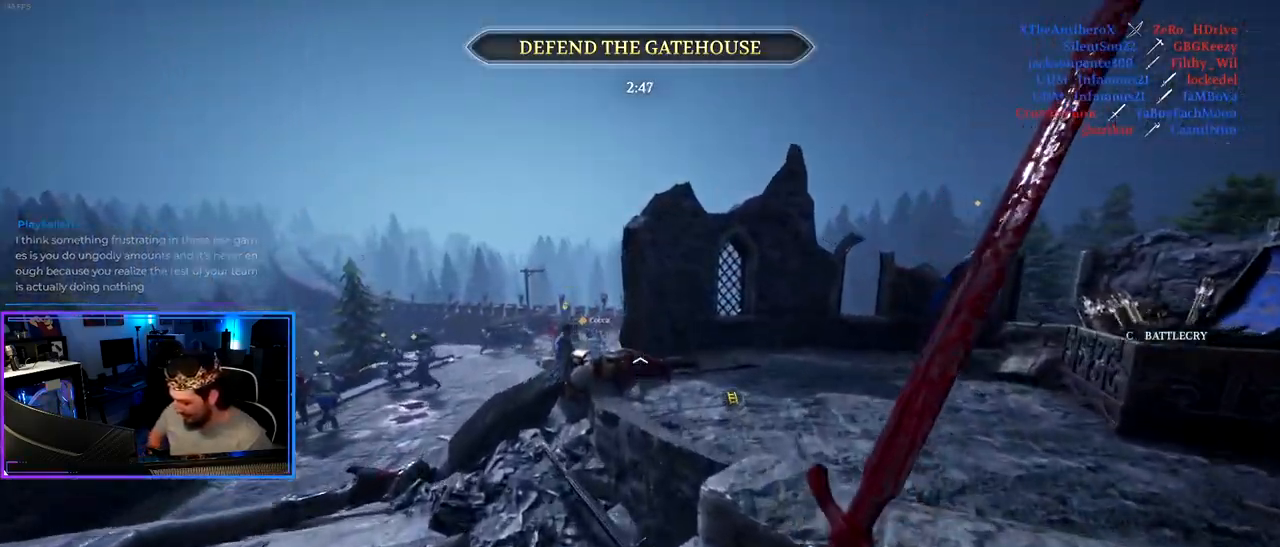
{"keys": [], "mouse": [], "mouse_move": "still", "events": [[267, "shift", "up"], [267, "w", "up"]]}
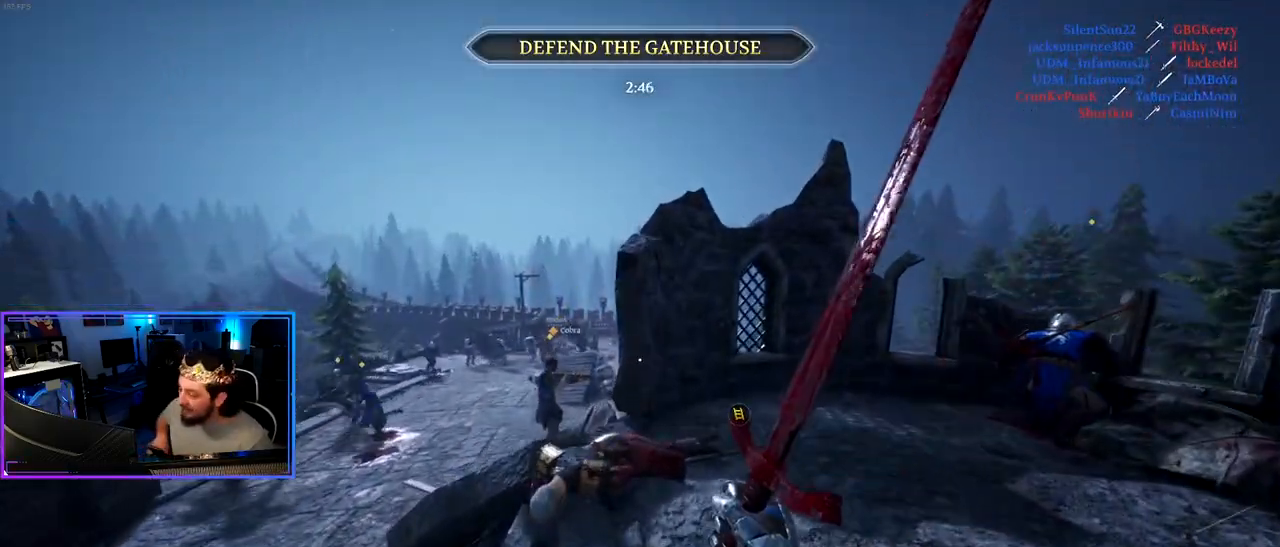
{"keys": ["d", "shift", "w"], "mouse": [], "mouse_move": "still", "events": [[183, "d", "down"], [283, "w", "down"], [417, "shift", "down"]]}
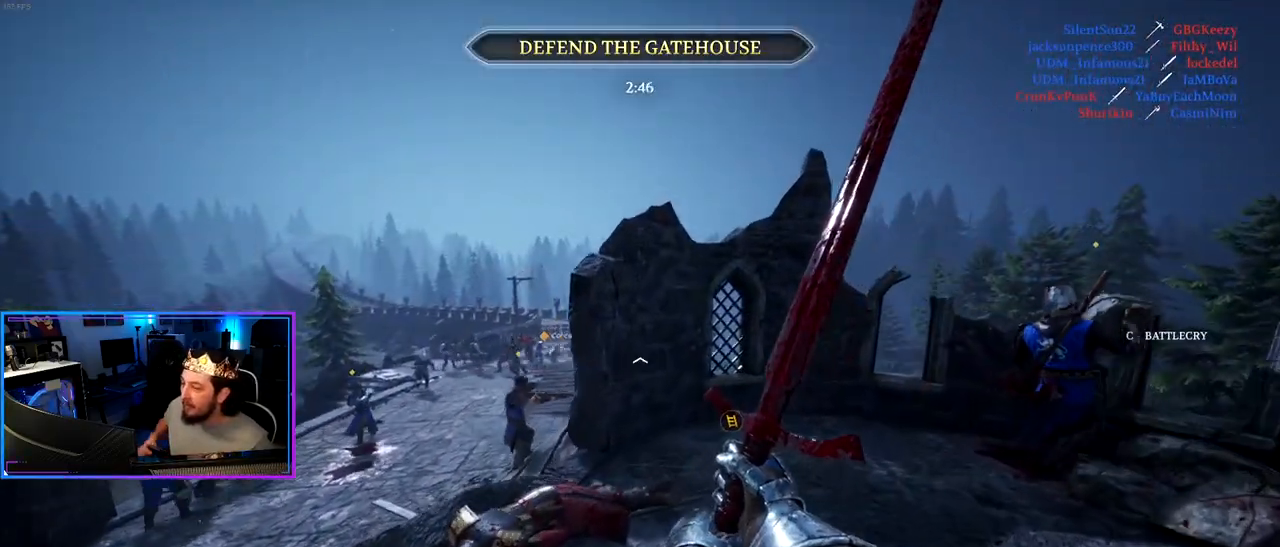
{"keys": ["d", "shift", "w"], "mouse": [], "mouse_move": "still", "events": []}
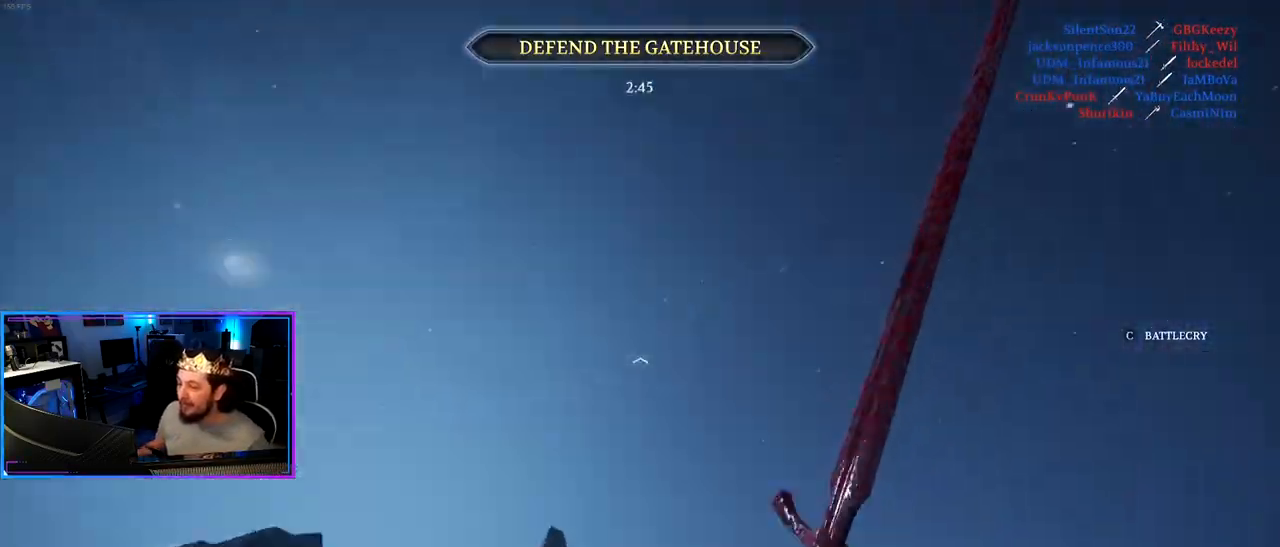
{"keys": ["e", "w"], "mouse": [], "mouse_move": "down-left", "events": [[400, "d", "up"], [500, "e", "down"], [500, "shift", "up"]]}
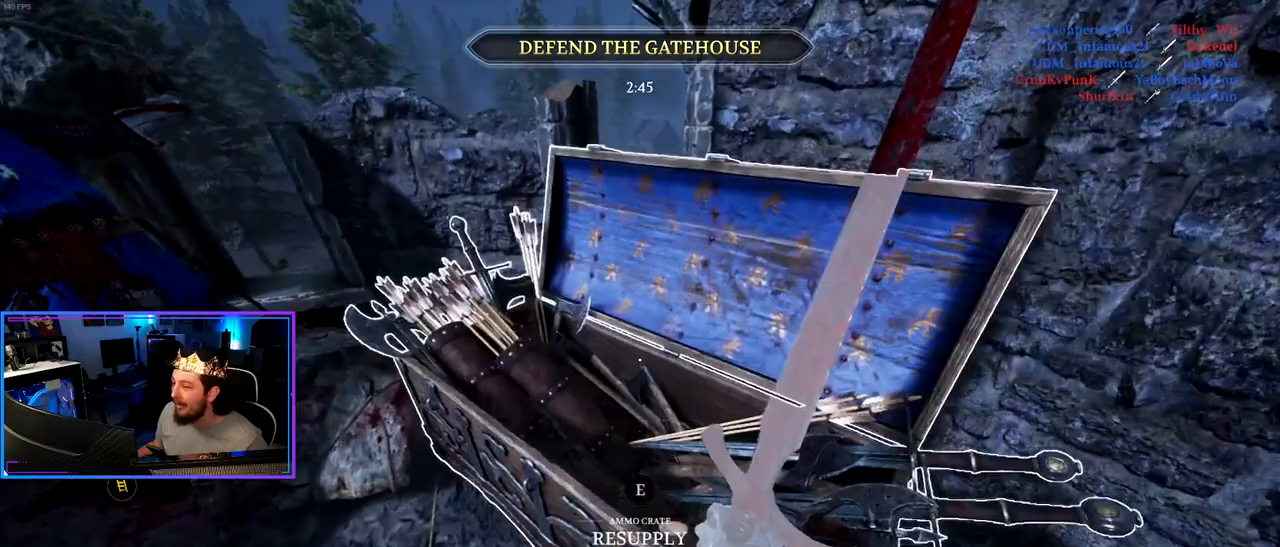
{"keys": ["e"], "mouse": [], "mouse_move": "still", "events": [[50, "w", "up"]]}
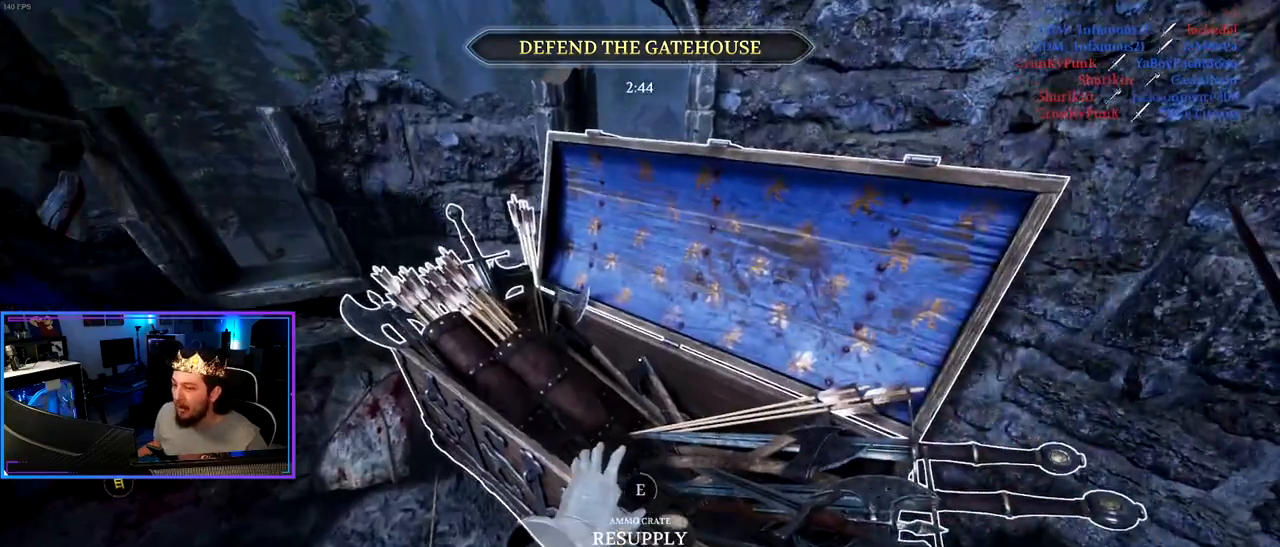
{"keys": ["e"], "mouse": [], "mouse_move": "still", "events": []}
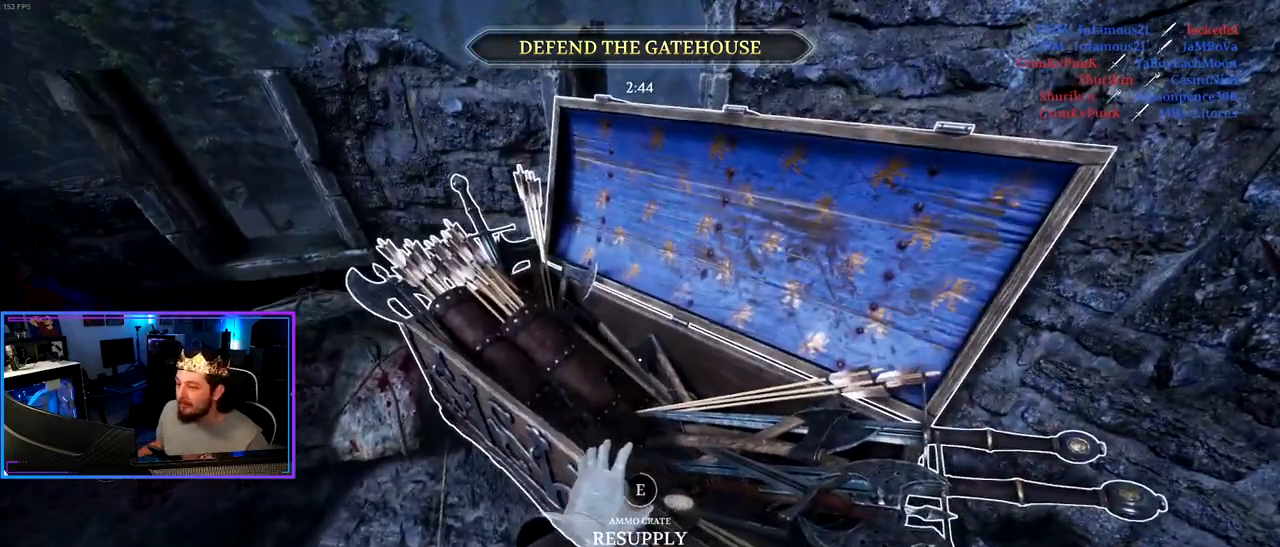
{"keys": ["e"], "mouse": [], "mouse_move": "still", "events": []}
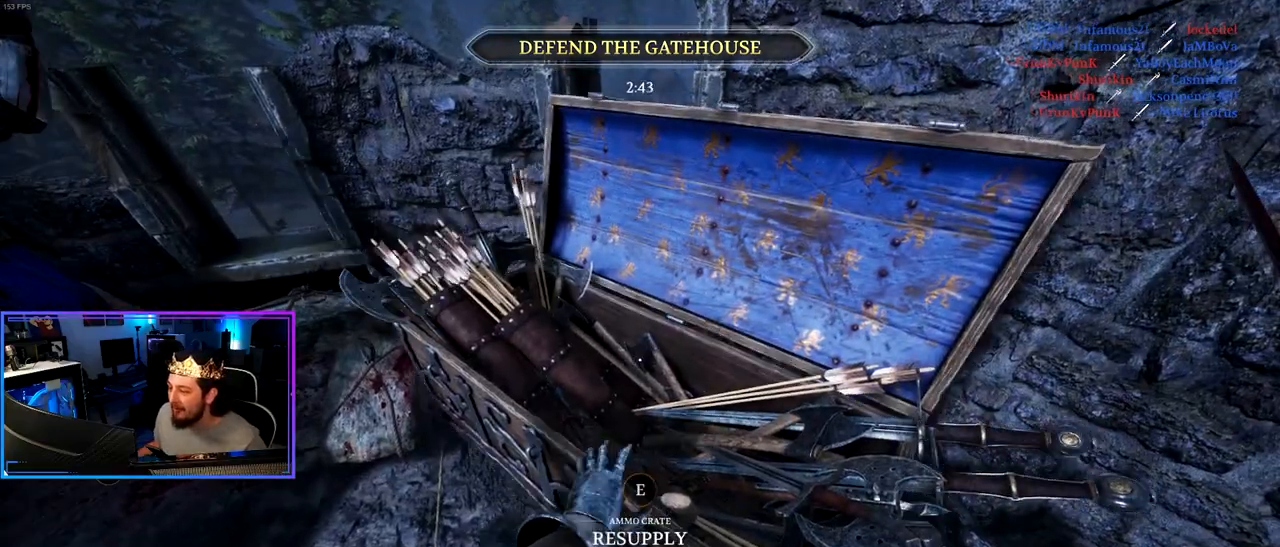
{"keys": ["d", "shift", "w"], "mouse": [], "mouse_move": "still", "events": [[50, "s", "down"], [150, "e", "up"], [233, "d", "down"], [283, "s", "up"], [383, "w", "down"], [417, "shift", "down"]]}
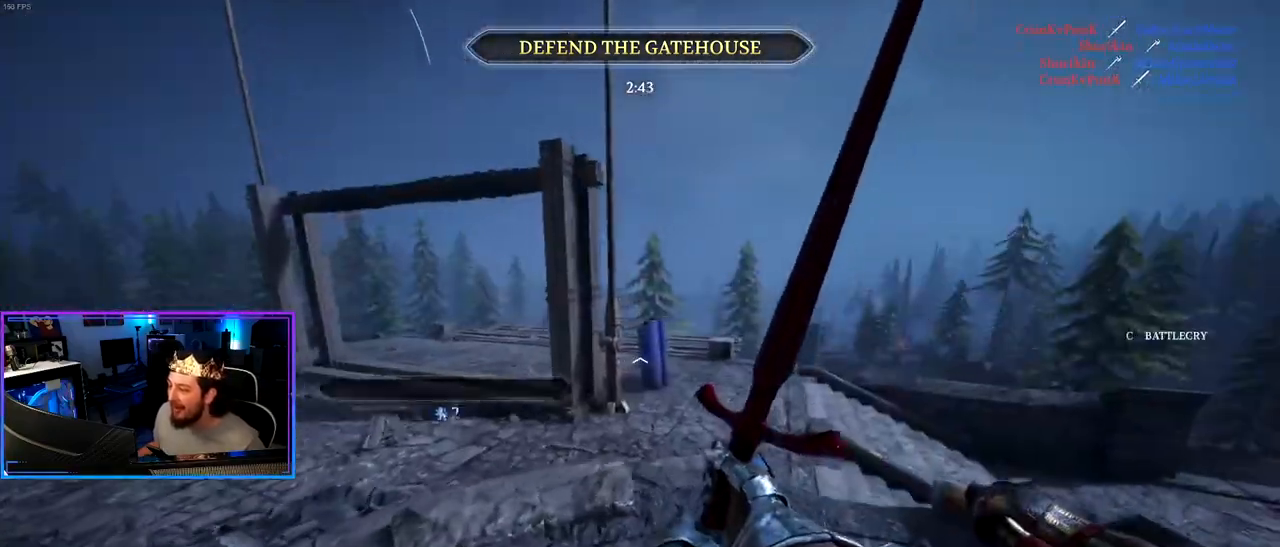
{"keys": ["d", "shift", "w"], "mouse": [], "mouse_move": "left", "events": [[117, "d", "up"], [250, "d", "down"]]}
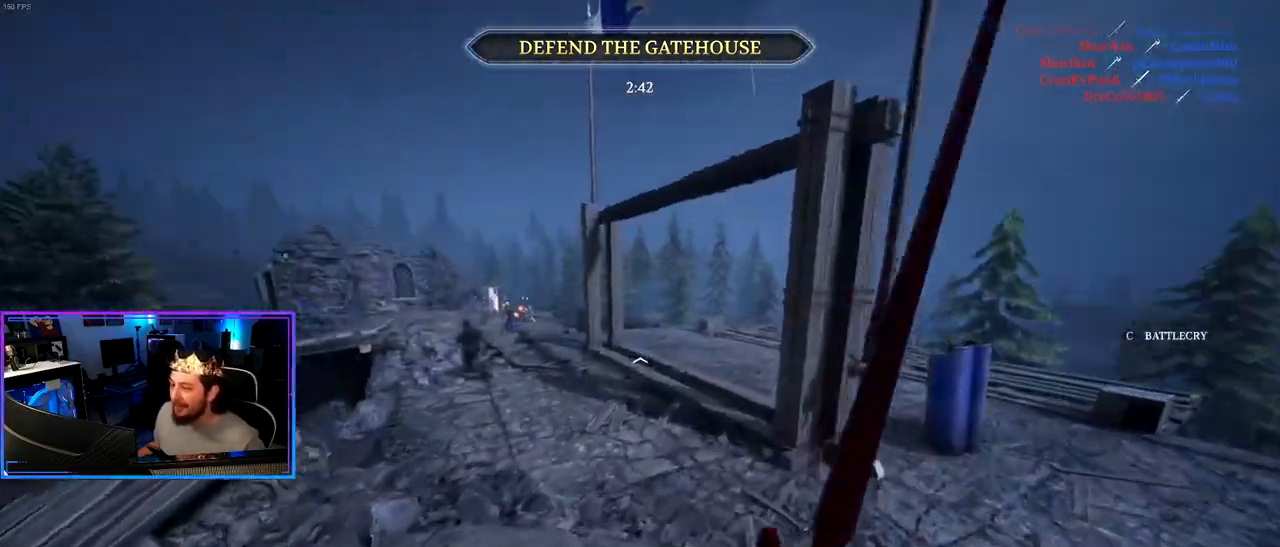
{"keys": ["a", "shift", "w"], "mouse": [], "mouse_move": "up", "events": [[167, "d", "up"], [367, "a", "down"]]}
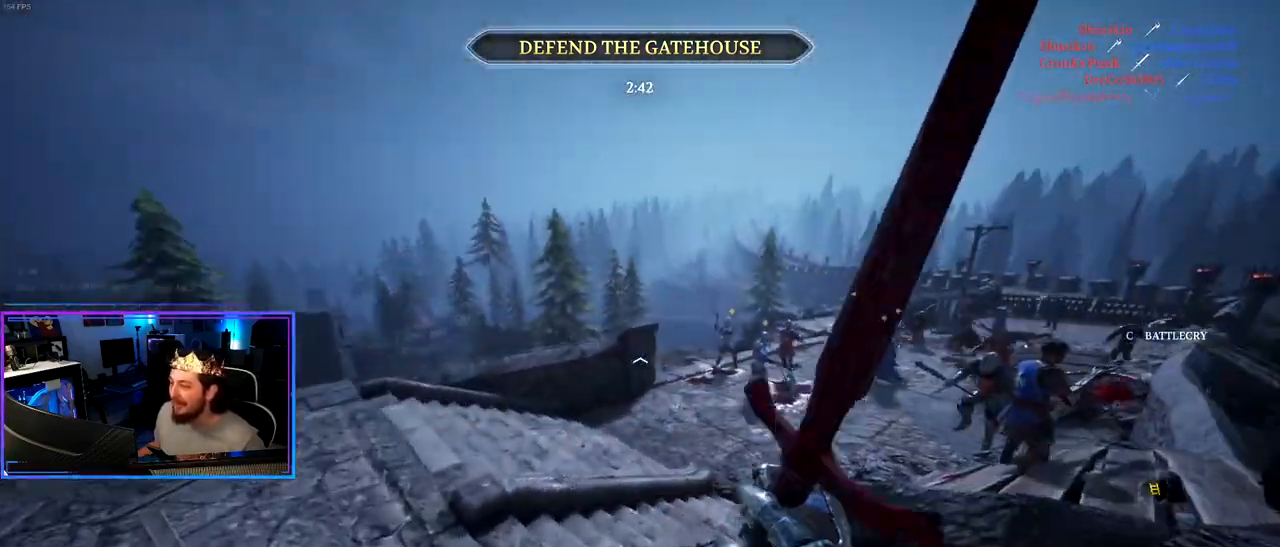
{"keys": ["a", "shift", "w"], "mouse": [], "mouse_move": "still", "events": []}
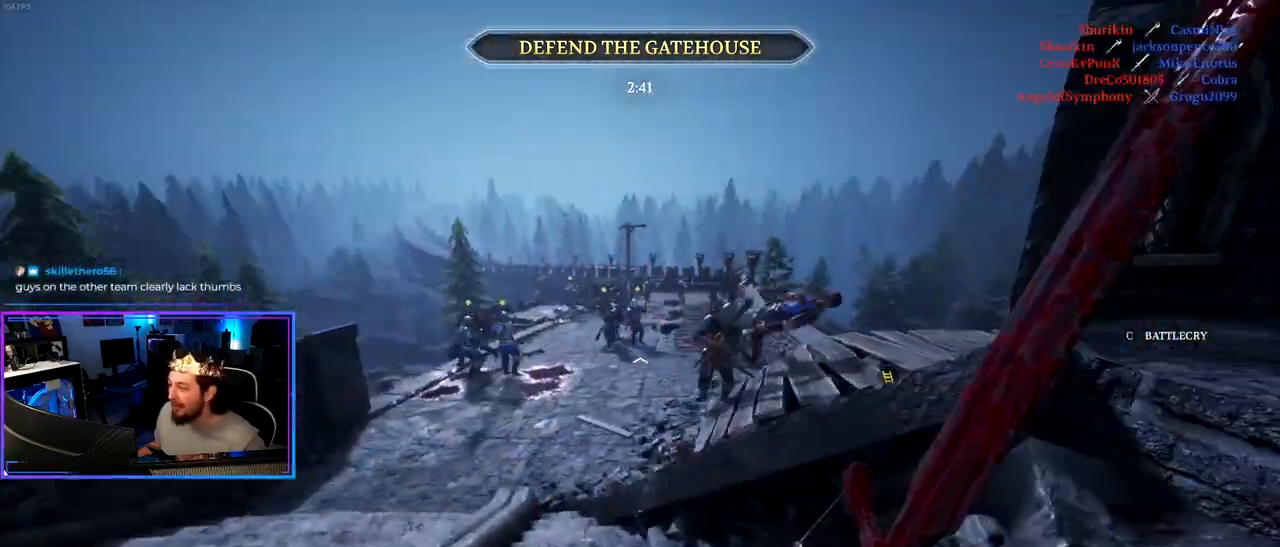
{"keys": ["a", "shift", "w"], "mouse": [], "mouse_move": "up", "events": [[350, "mouse_wheel", "down"], [433, "mouse_wheel", "up"]]}
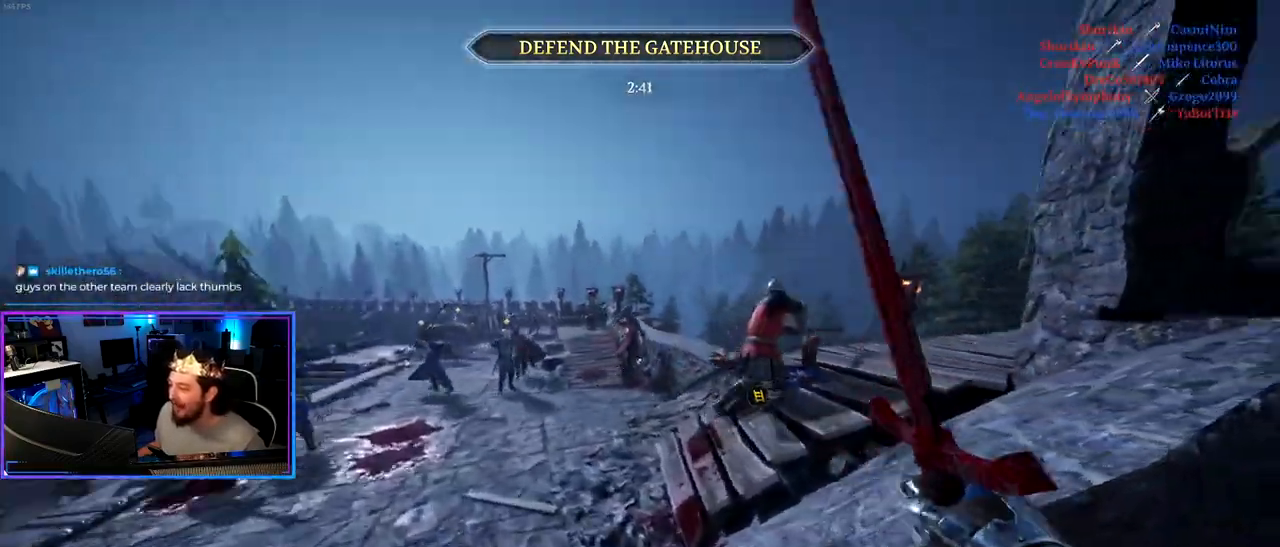
{"keys": ["d", "shift", "w"], "mouse": [], "mouse_move": "still", "events": [[83, "a", "up"], [400, "d", "down"]]}
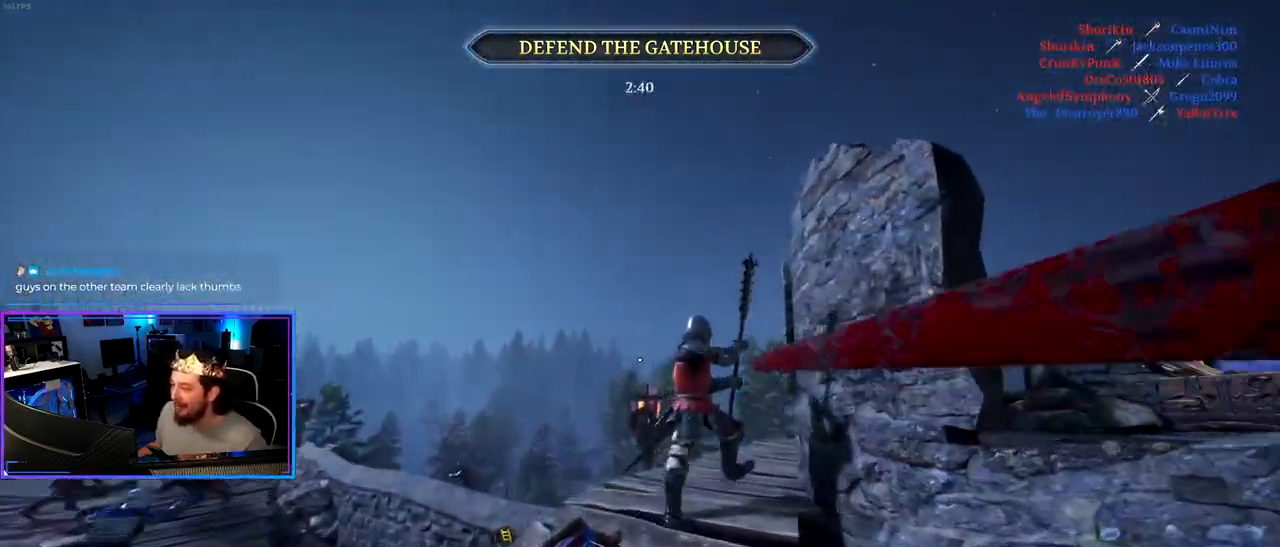
{"keys": ["shift", "w"], "mouse": [], "mouse_move": "down", "events": [[50, "d", "up"]]}
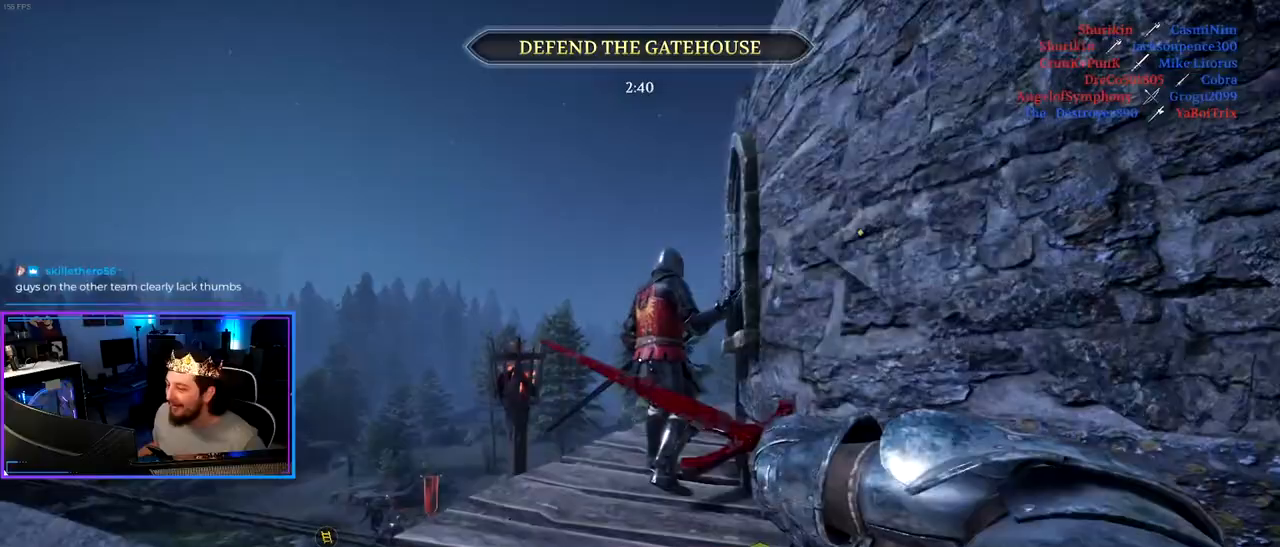
{"keys": ["a", "shift", "w"], "mouse": [], "mouse_move": "still", "events": [[350, "a", "down"]]}
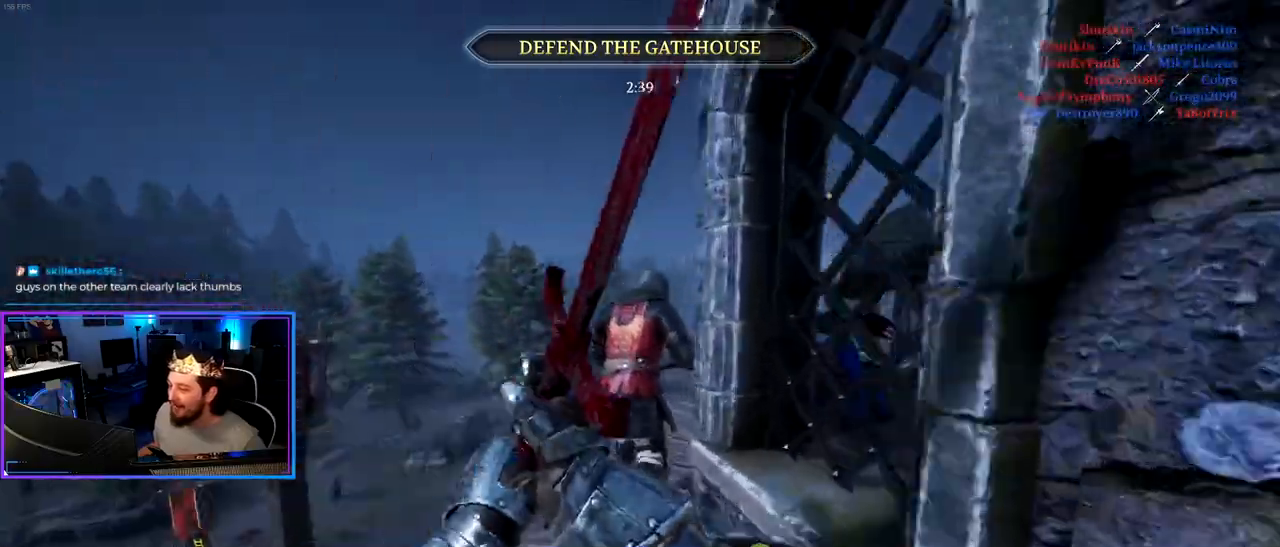
{"keys": ["a", "shift", "w"], "mouse": [], "mouse_move": "still", "events": [[83, "mouse_wheel", "down"], [167, "mouse_wheel", "up"]]}
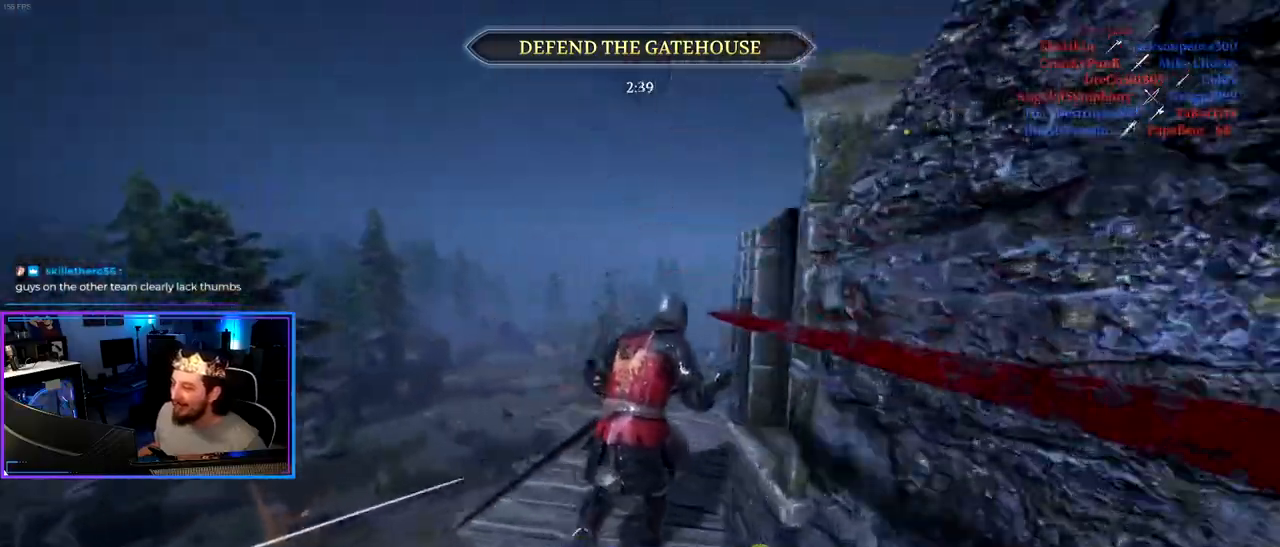
{"keys": ["shift", "w"], "mouse": [], "mouse_move": "down", "events": [[50, "a", "up"]]}
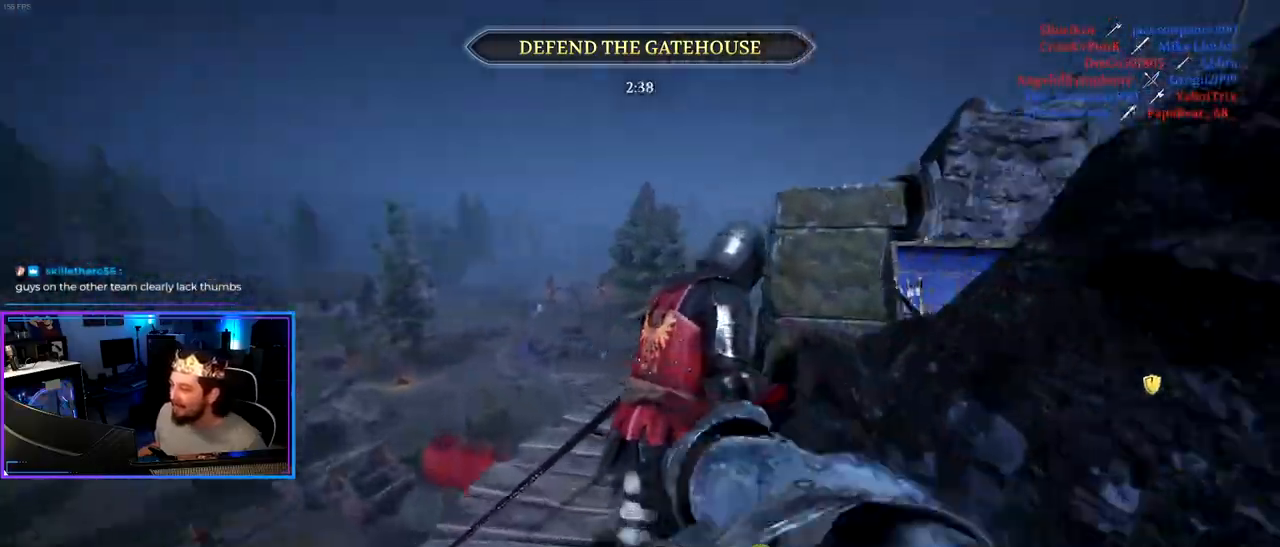
{"keys": ["a", "shift", "w"], "mouse": [], "mouse_move": "still", "events": [[67, "a", "down"]]}